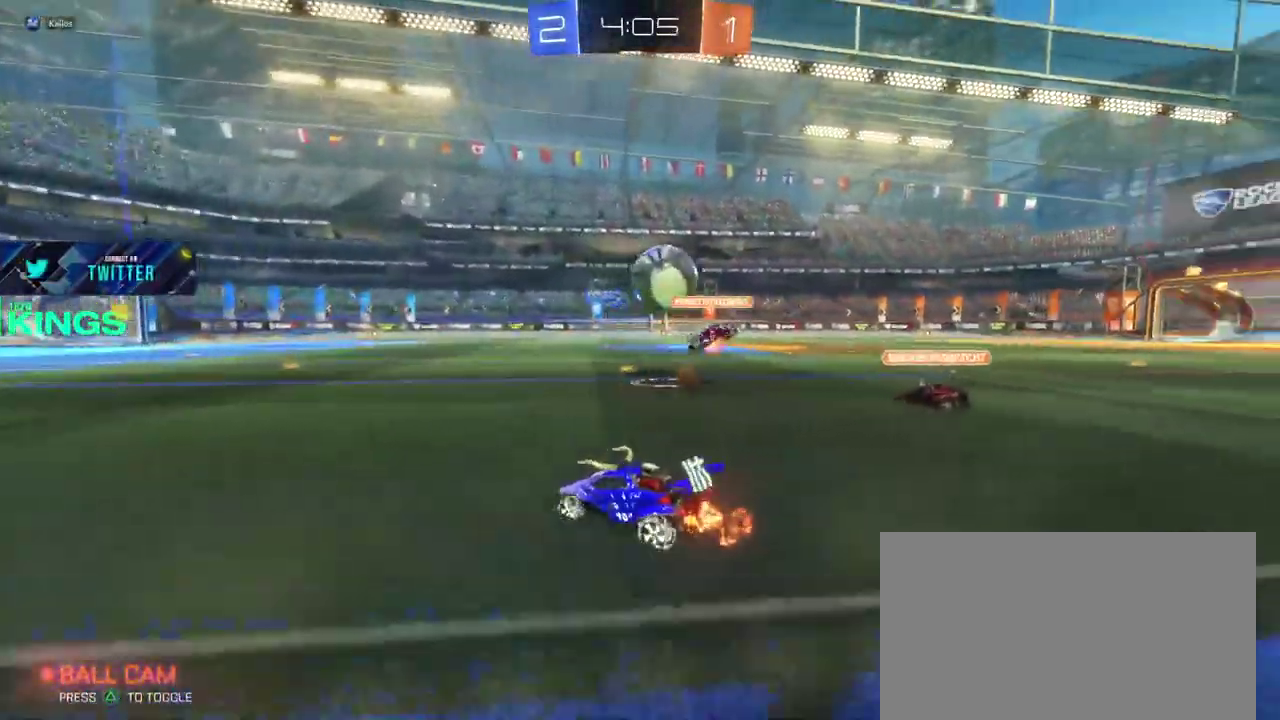
Gameplay with a controller (PlayStation layout); each line is a JSON object with the inputs held at the frame after it. "events" lists button and stick changes between this image and that frame as [ms after this image, input, new state], when the widget could be followed in between. This document gives stick clicks only as held states, not as events. Not read: CROSS.
{"buttons": ["CIRCLE", "R2"], "left_stick": "center", "right_stick": "center", "events": [[183, "left_stick", "center"], [267, "left_stick", "left"], [400, "CIRCLE", "down"], [417, "left_stick", "center"]]}
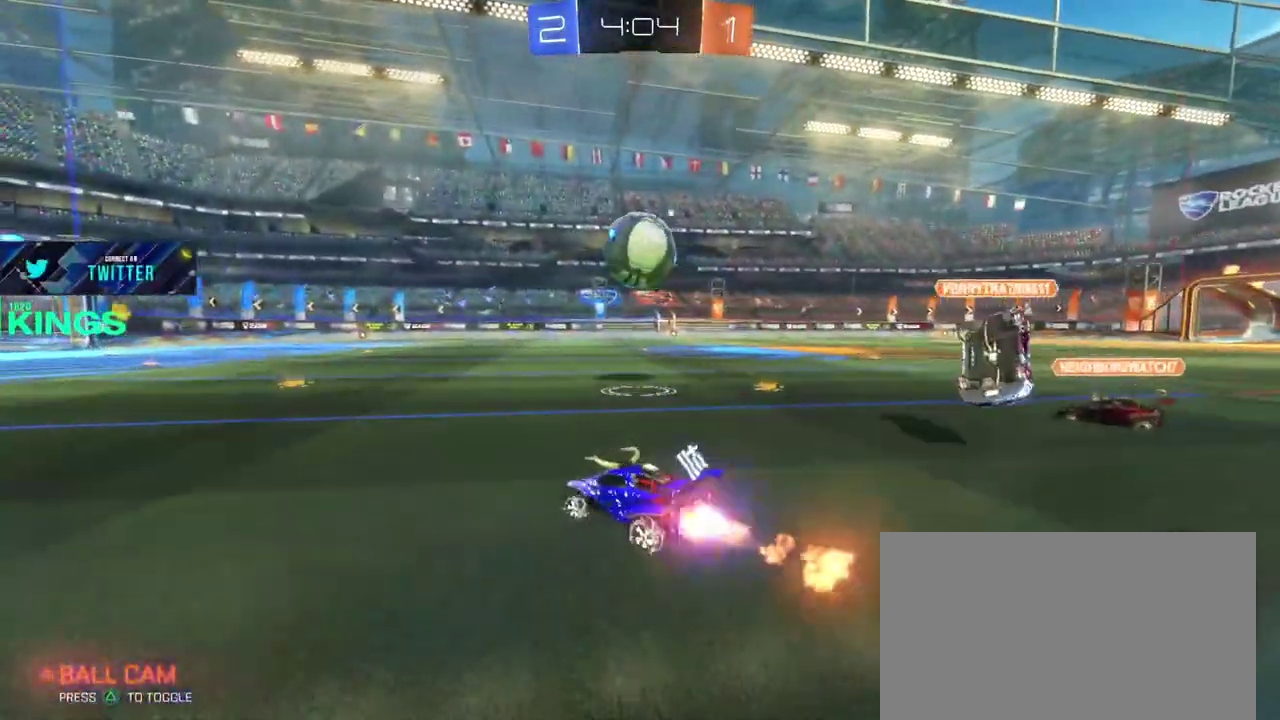
{"buttons": ["CIRCLE", "R2"], "left_stick": "right", "right_stick": "center", "events": [[467, "left_stick", "right"]]}
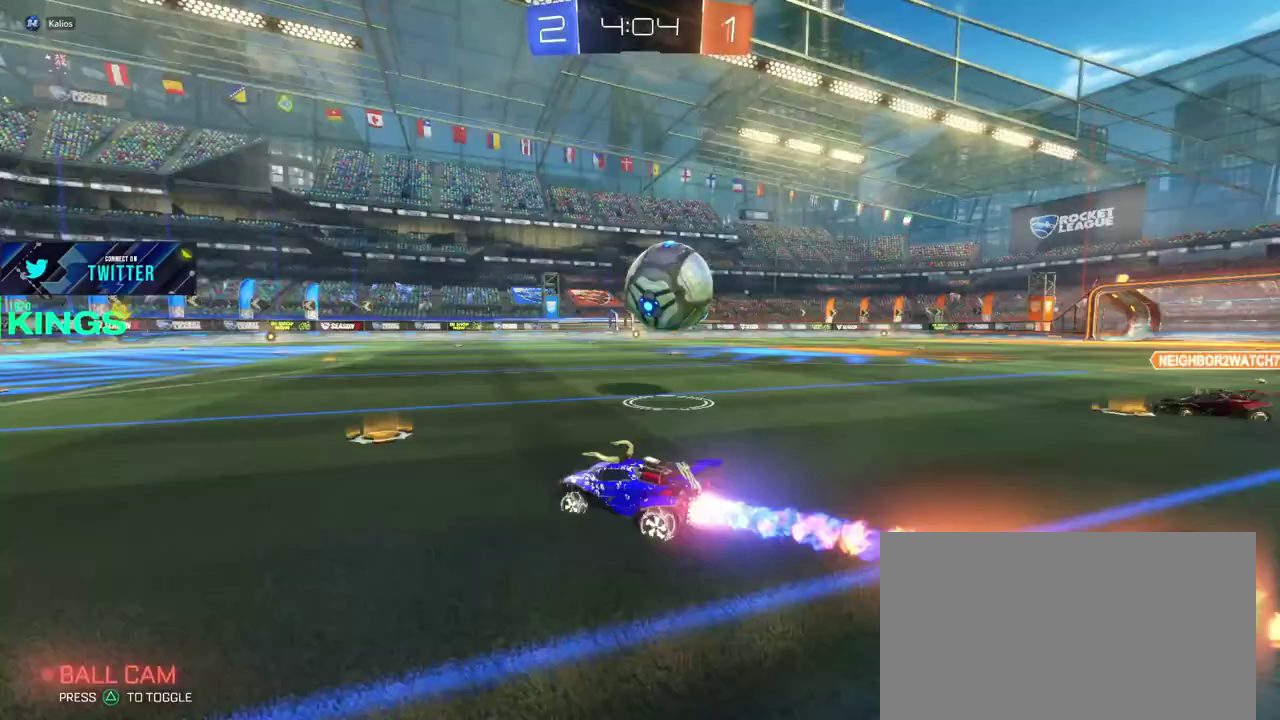
{"buttons": ["R2"], "left_stick": "up-right", "right_stick": "center"}
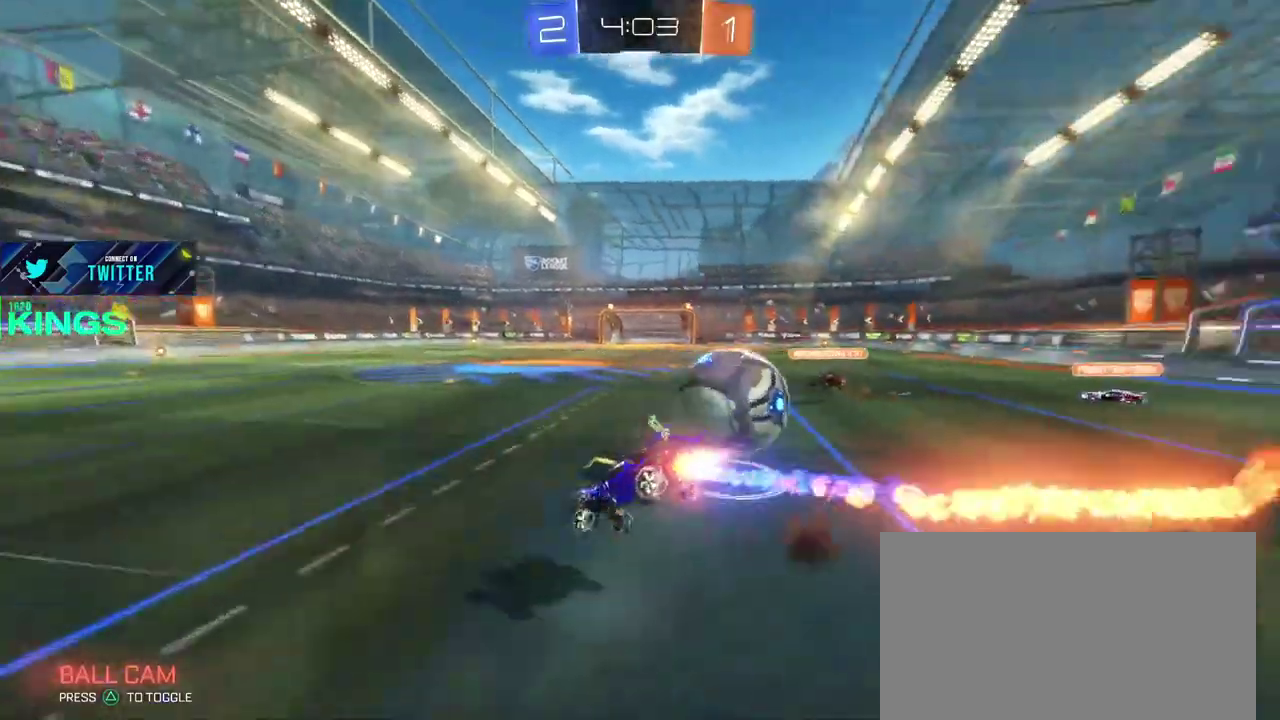
{"buttons": ["R2"], "left_stick": "left", "right_stick": "center"}
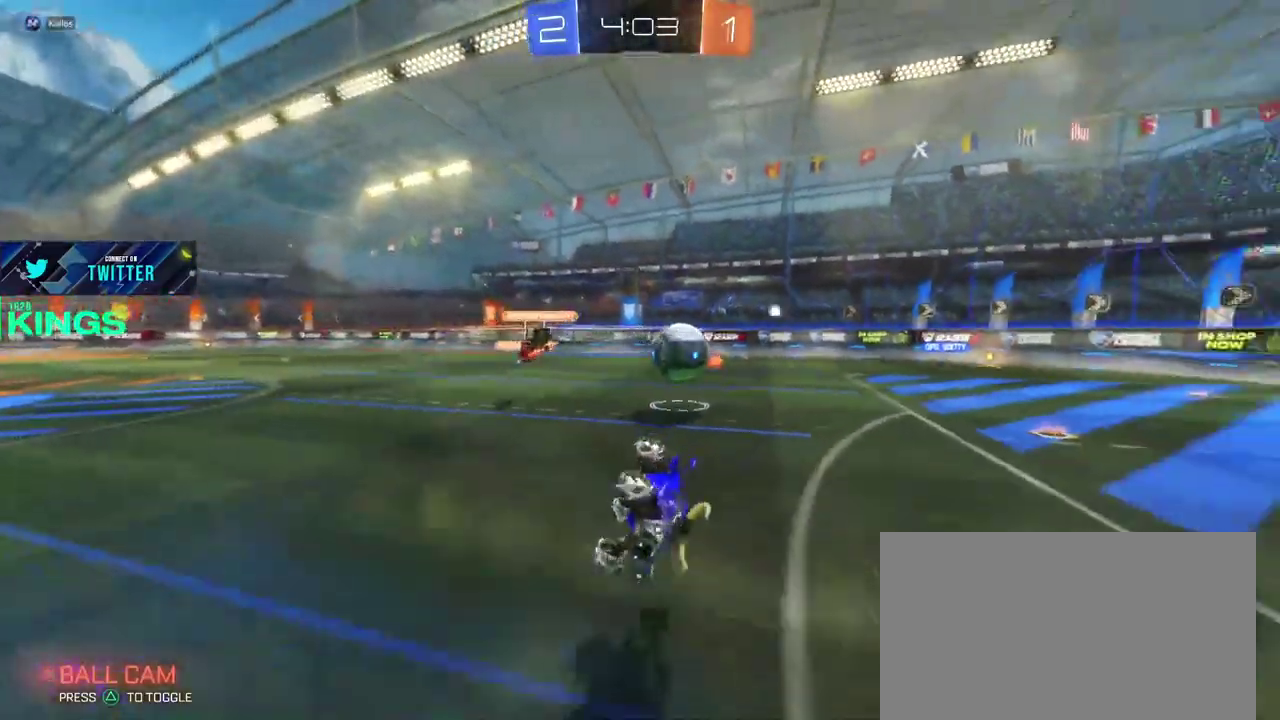
{"buttons": ["R2"], "left_stick": "left", "right_stick": "center"}
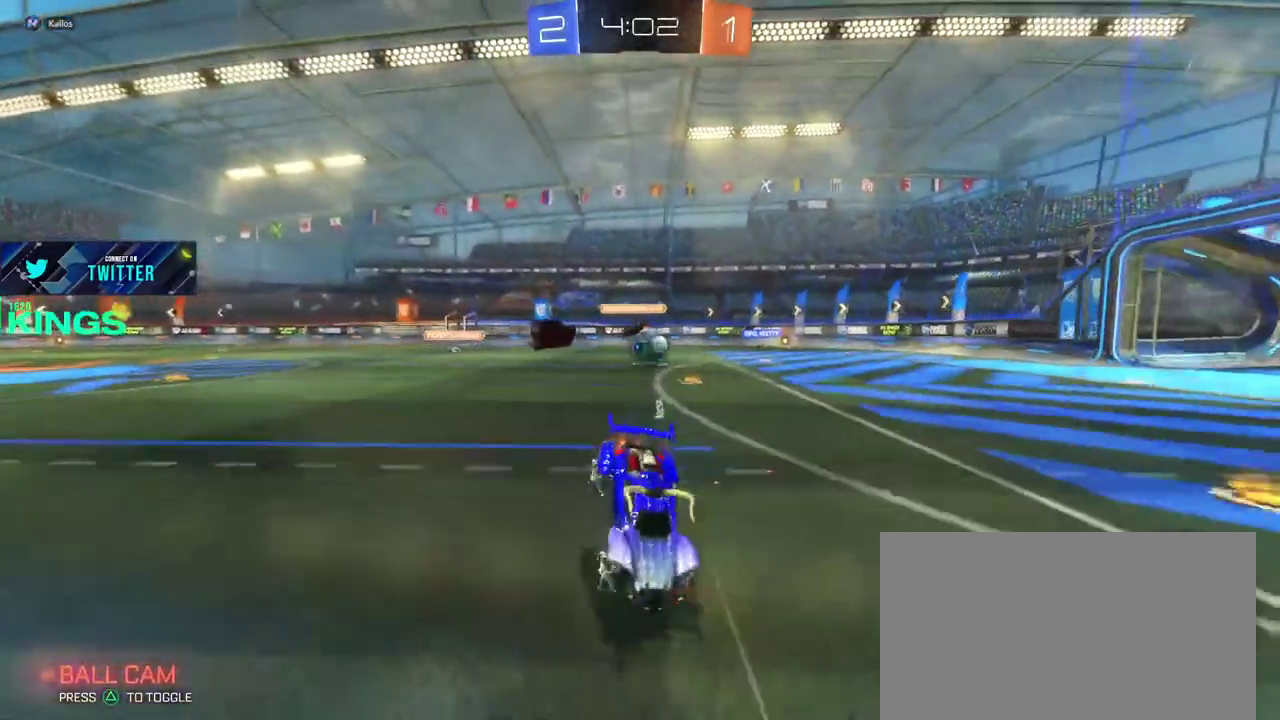
{"buttons": ["CIRCLE", "R2"], "left_stick": "left", "right_stick": "center", "events": [[217, "CIRCLE", "down"]]}
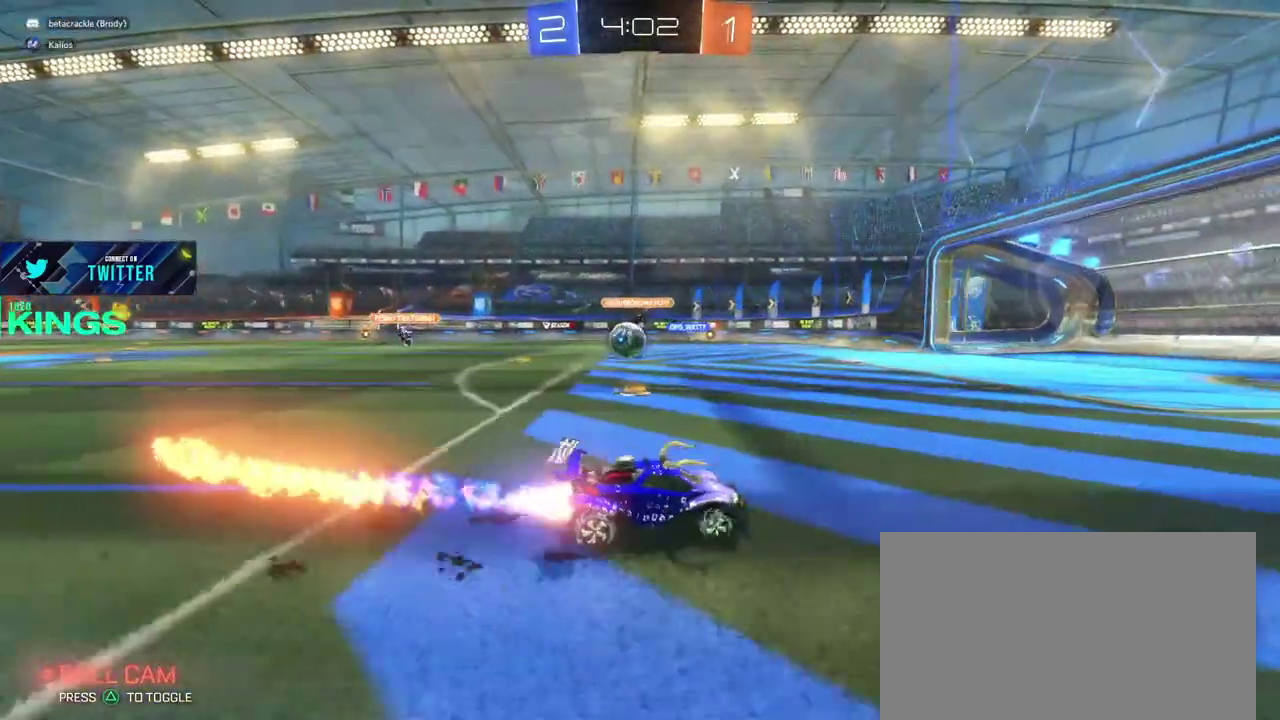
{"buttons": ["L1", "L2"], "left_stick": "left", "right_stick": "center", "events": [[17, "left_stick", "center"], [83, "left_stick", "left"], [300, "R2", "up"], [350, "L1", "down"], [350, "L2", "down"], [367, "CIRCLE", "up"]]}
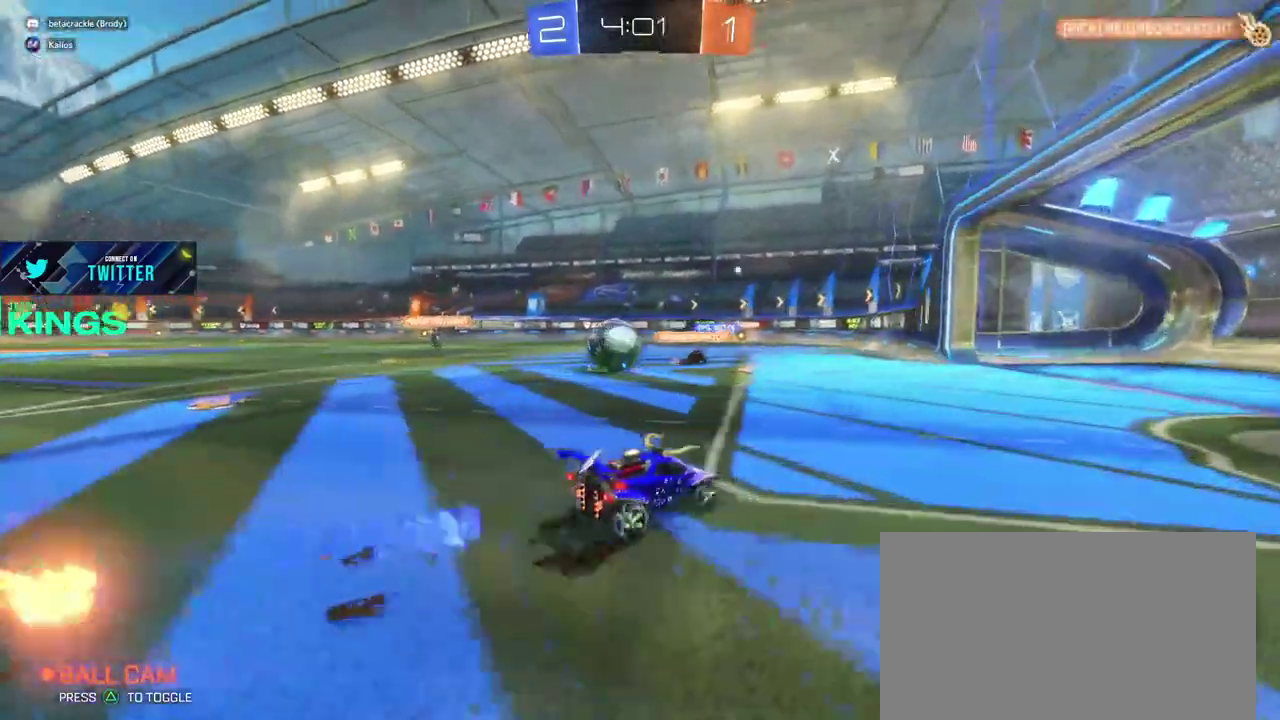
{"buttons": [], "left_stick": "up", "right_stick": "center", "events": [[50, "L2", "up"], [67, "L1", "up"], [117, "L1", "down"], [133, "L2", "down"], [283, "L1", "up"], [283, "L2", "up"], [300, "left_stick", "up-right"], [483, "left_stick", "up"]]}
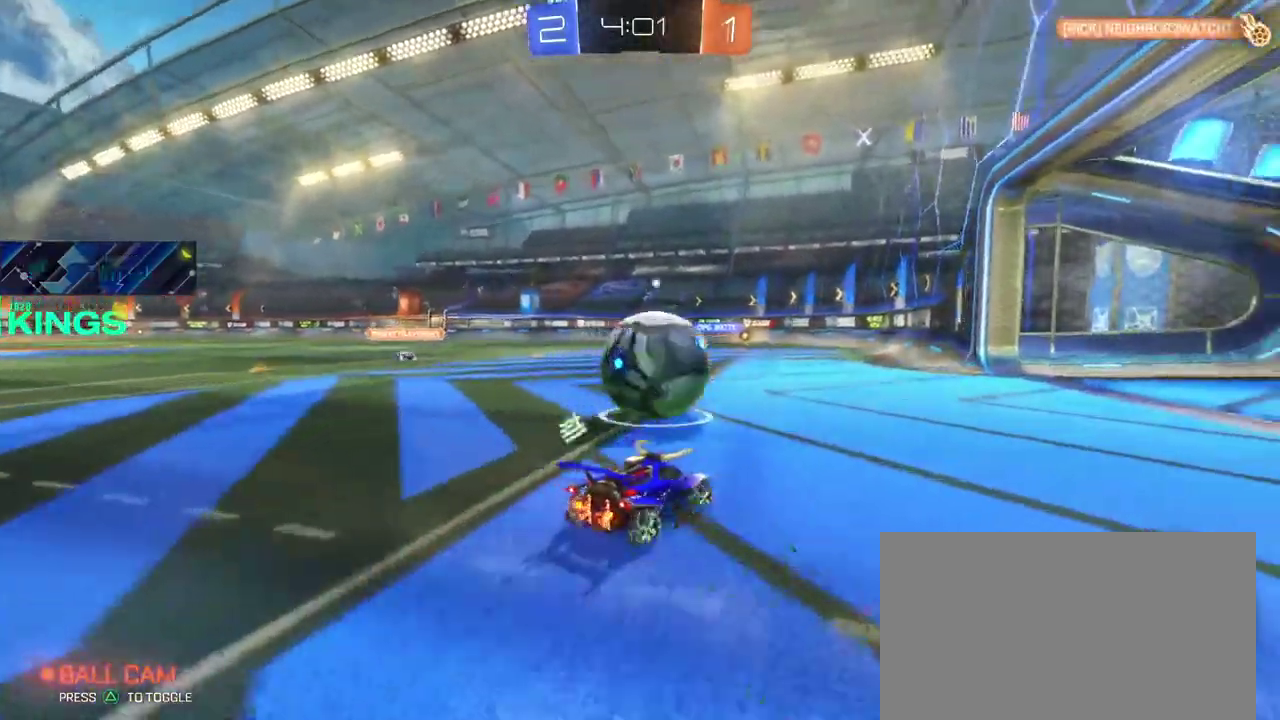
{"buttons": [], "left_stick": "left", "right_stick": "center", "events": [[200, "R2", "down"], [333, "R2", "up"], [400, "left_stick", "left"]]}
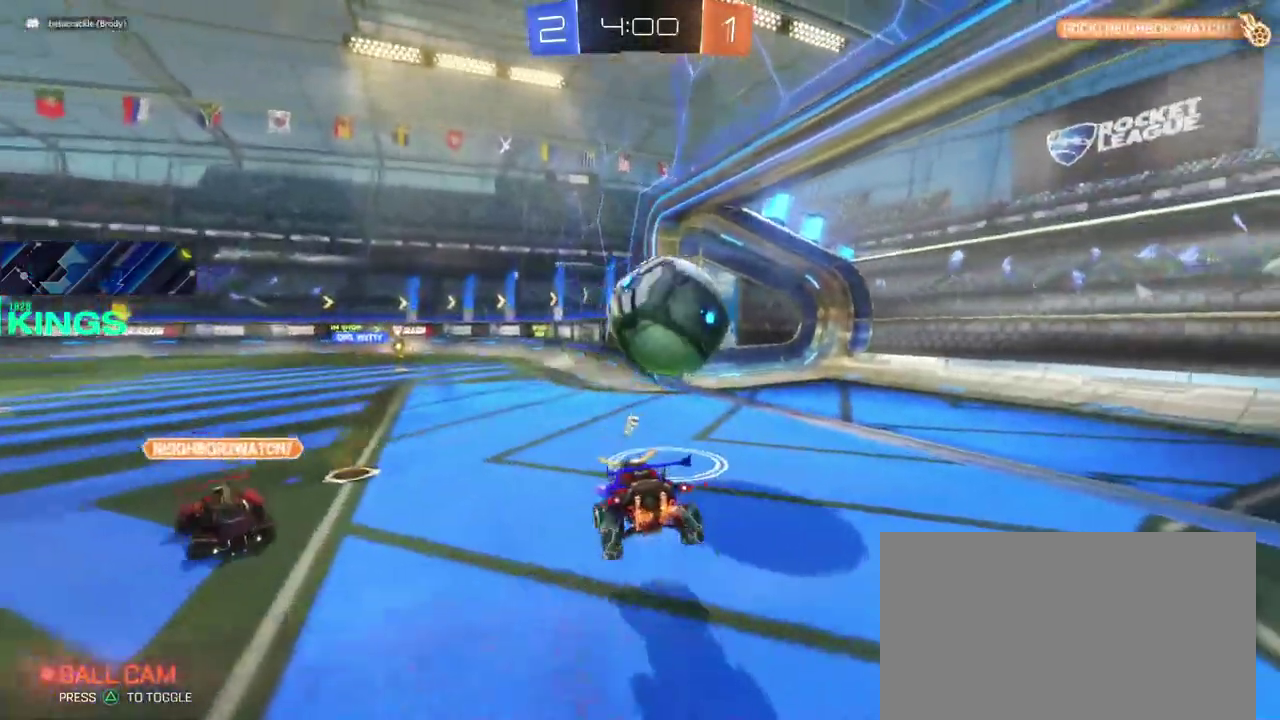
{"buttons": ["R2"], "left_stick": "right", "right_stick": "center", "events": [[50, "left_stick", "center"], [283, "left_stick", "right"], [467, "R2", "down"]]}
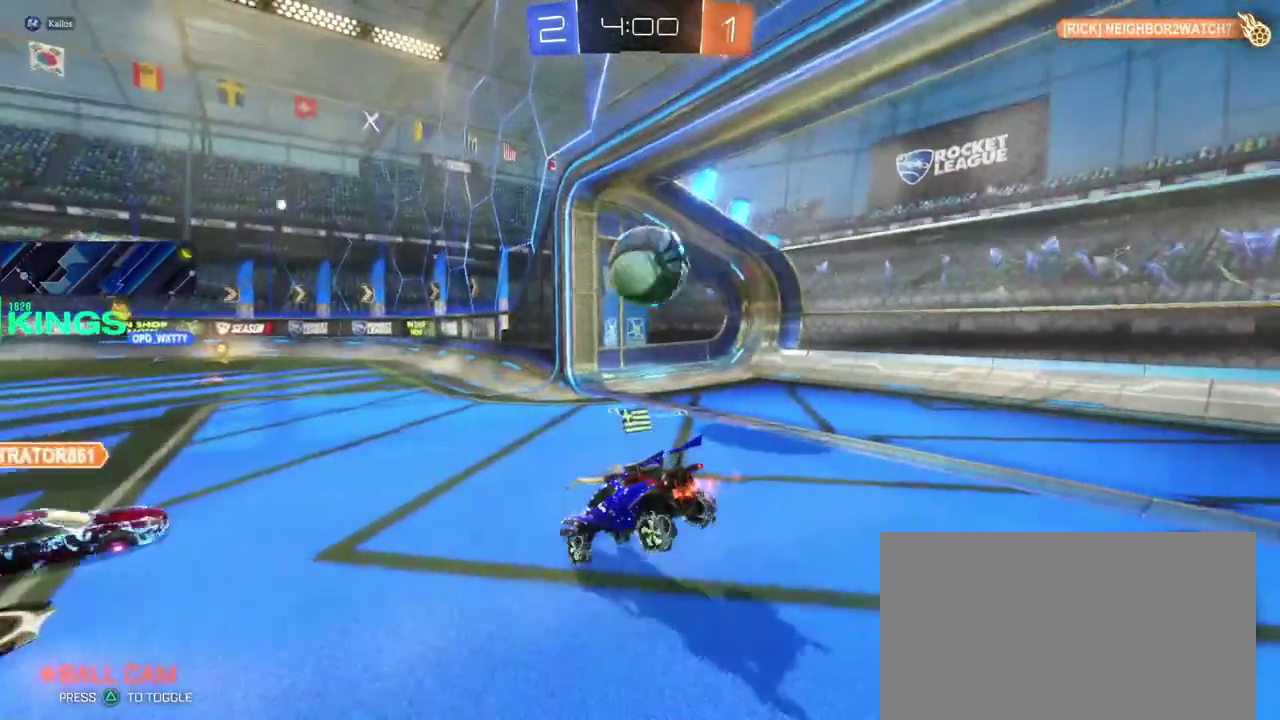
{"buttons": [], "left_stick": "center", "right_stick": "center", "events": [[83, "R2", "up"], [100, "left_stick", "center"]]}
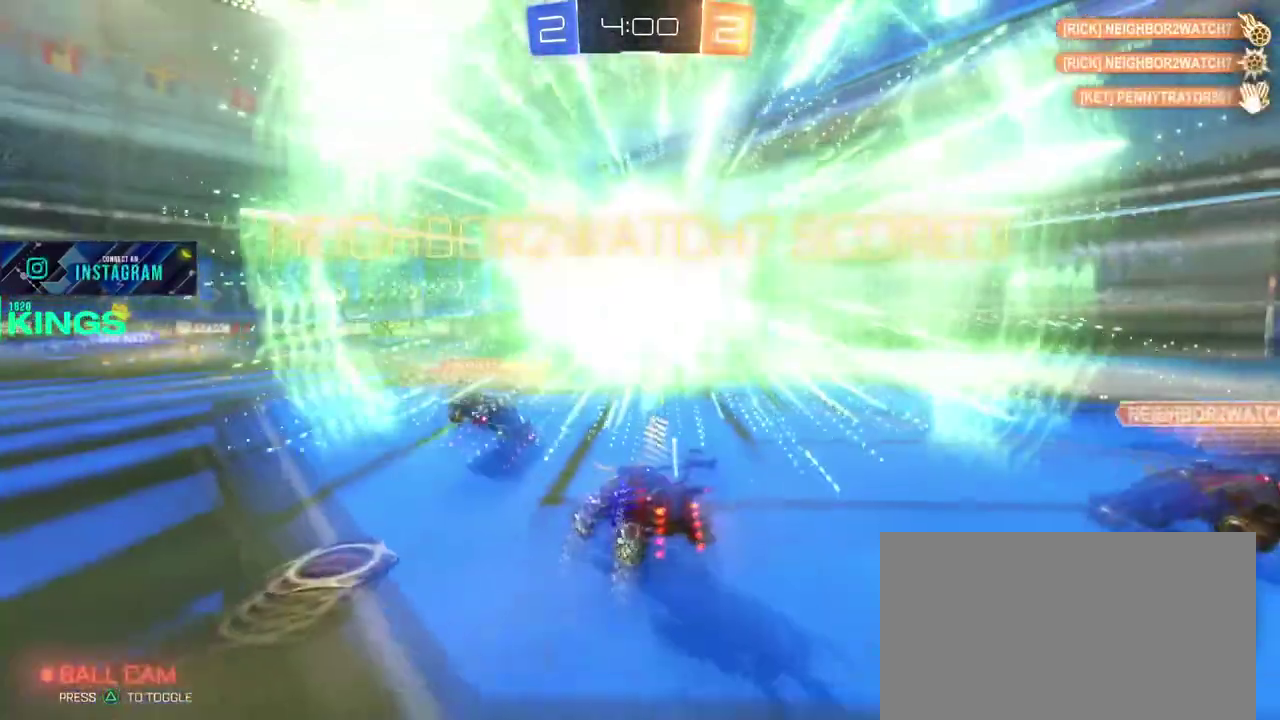
{"buttons": [], "left_stick": "center", "right_stick": "center", "events": []}
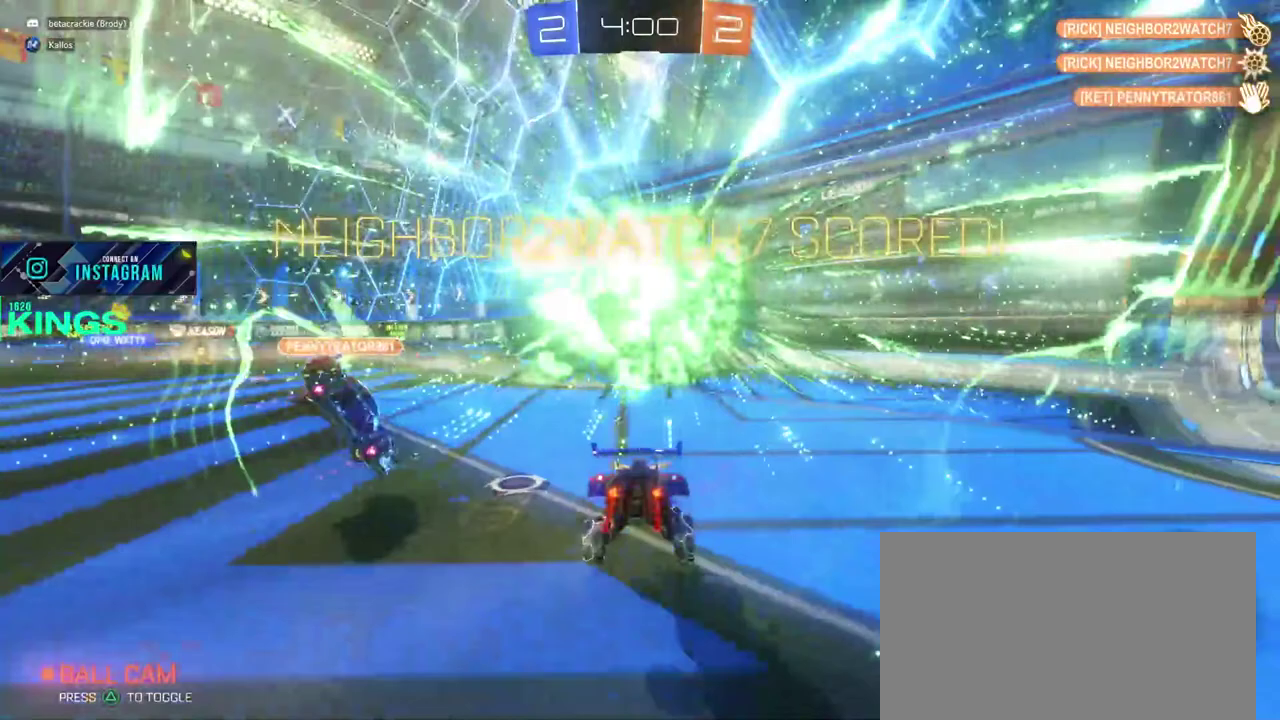
{"buttons": [], "left_stick": "center", "right_stick": "center", "events": []}
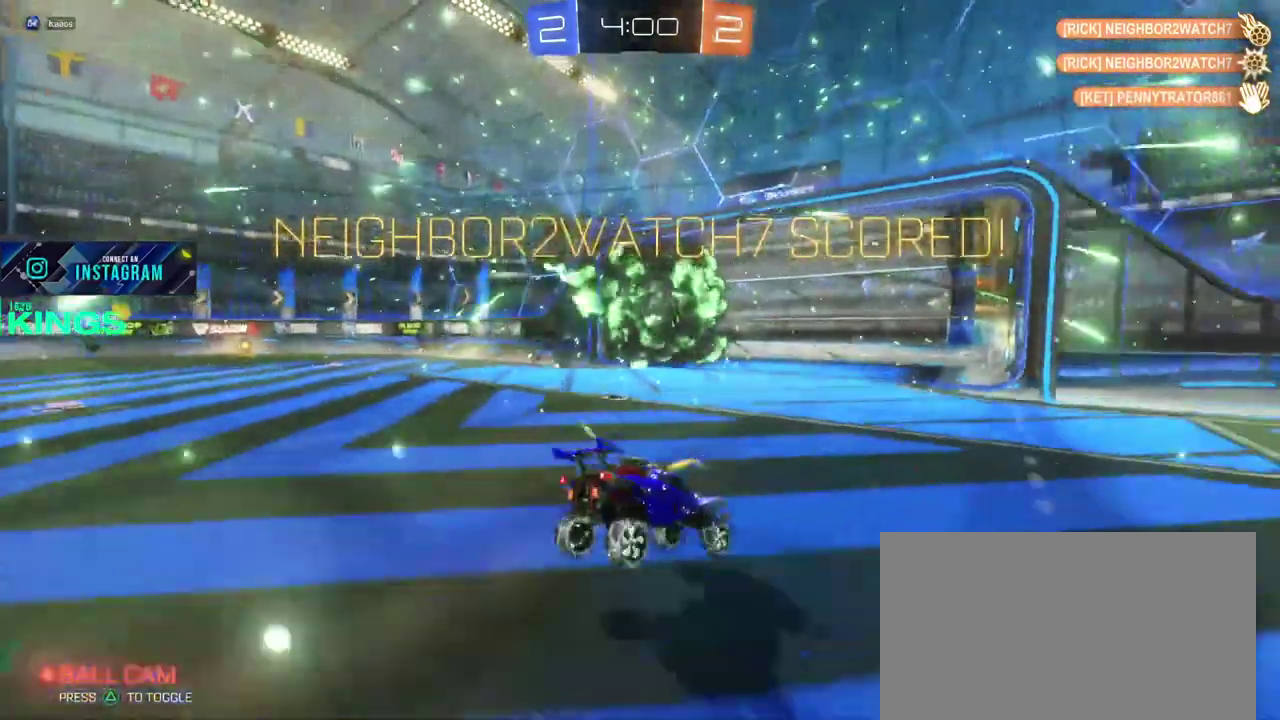
{"buttons": [], "left_stick": "center", "right_stick": "center", "events": []}
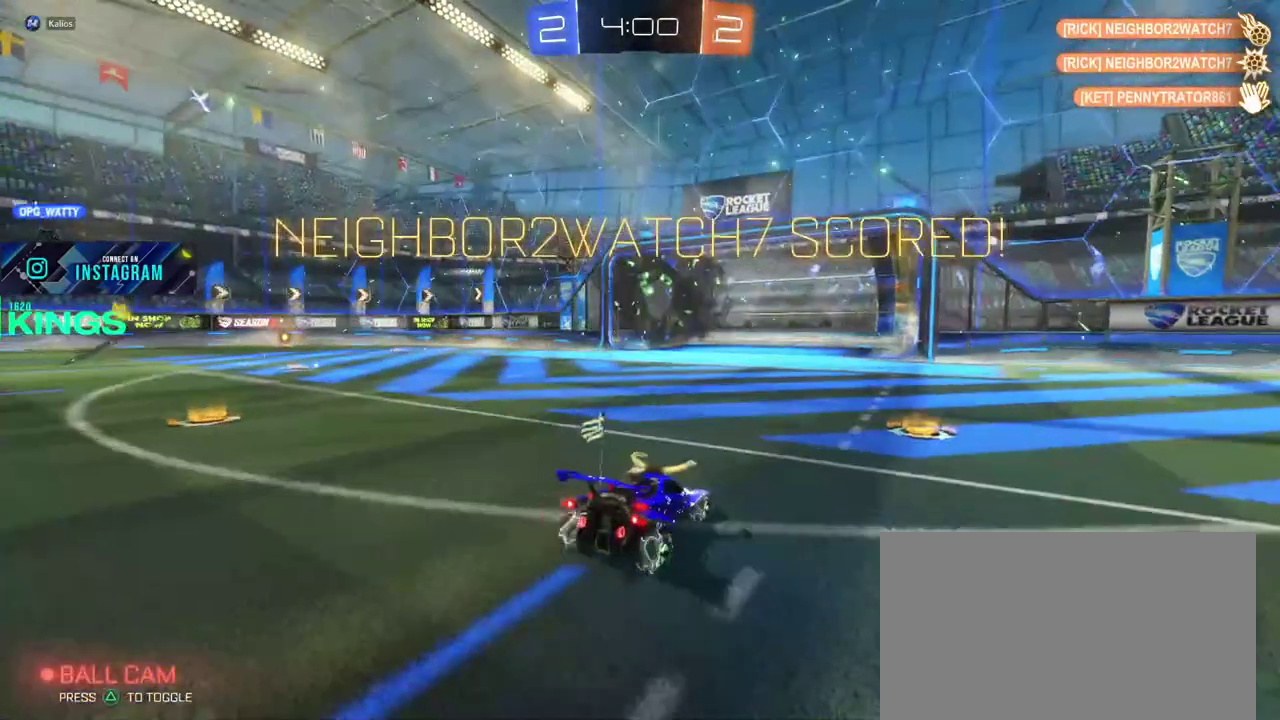
{"buttons": [], "left_stick": "center", "right_stick": "center", "events": []}
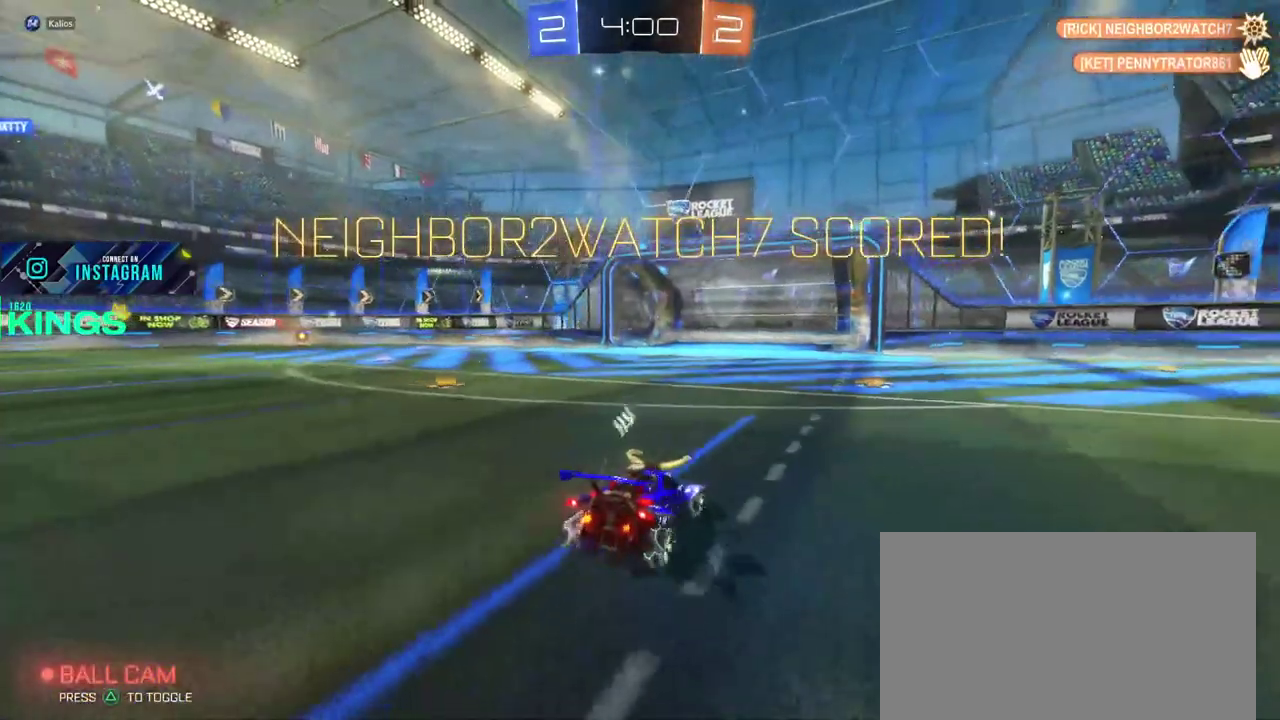
{"buttons": [], "left_stick": "center", "right_stick": "center", "events": []}
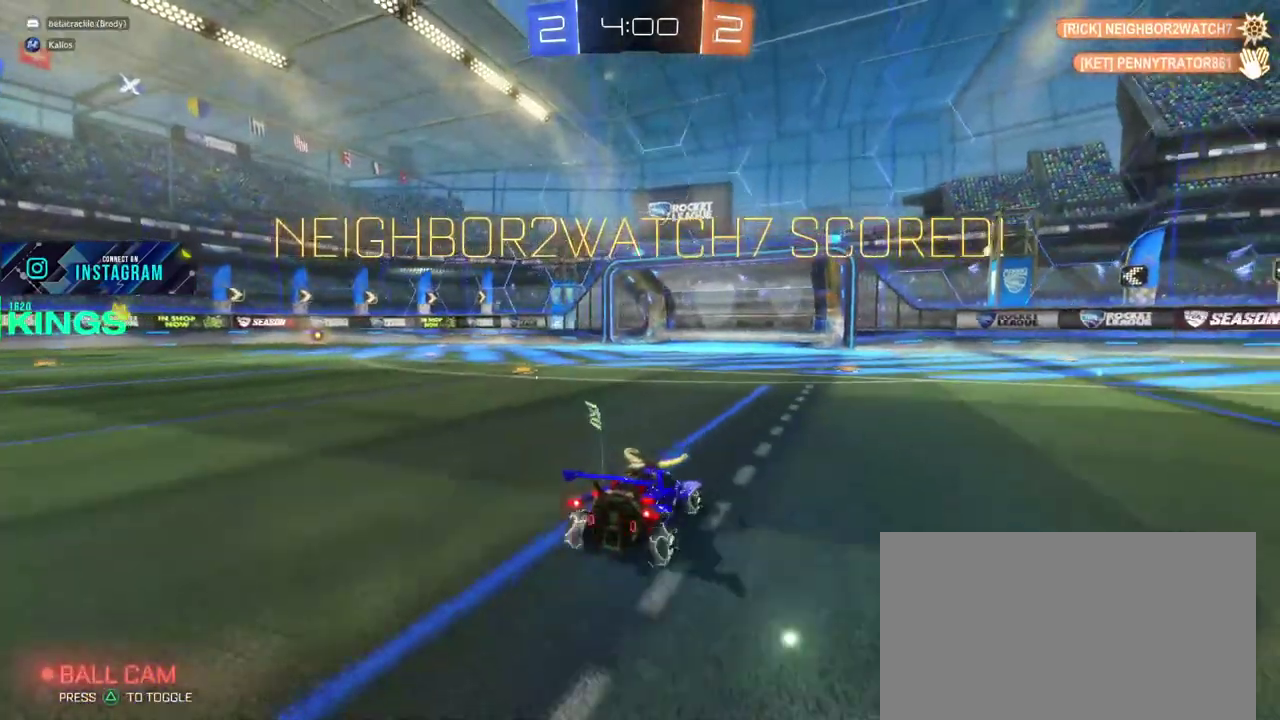
{"buttons": [], "left_stick": "center", "right_stick": "center", "events": []}
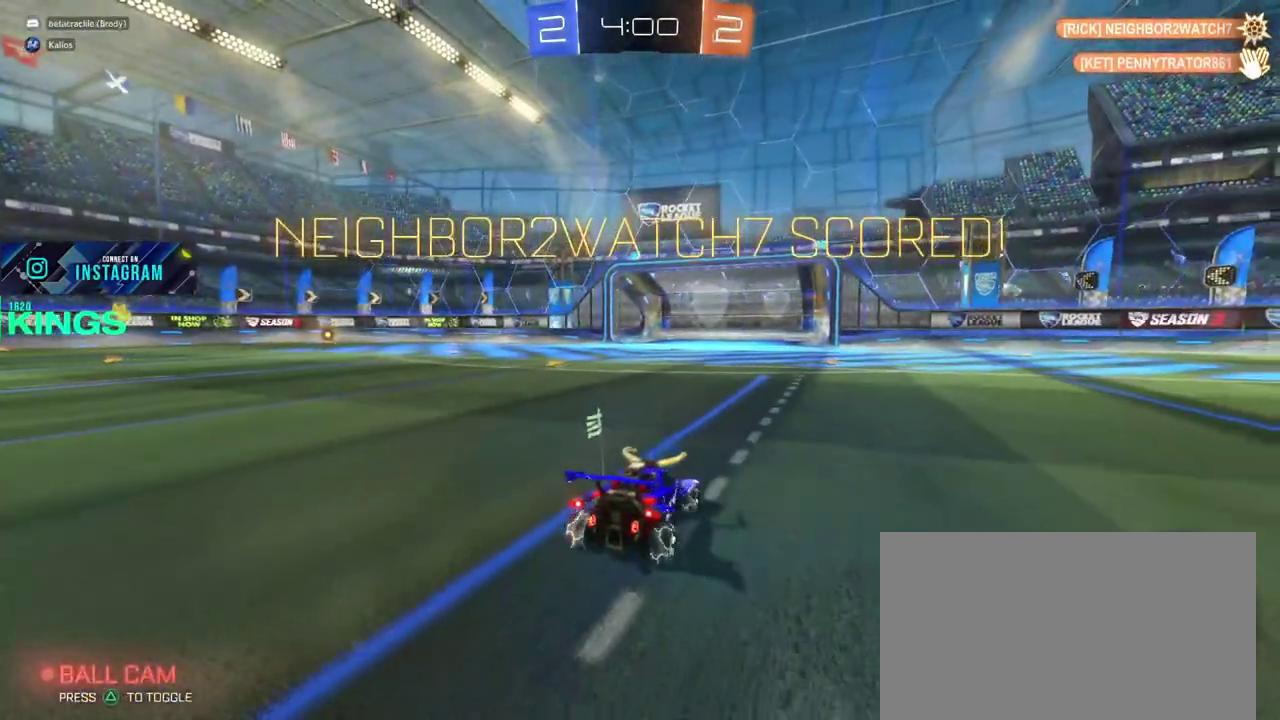
{"buttons": [], "left_stick": "center", "right_stick": "center", "events": []}
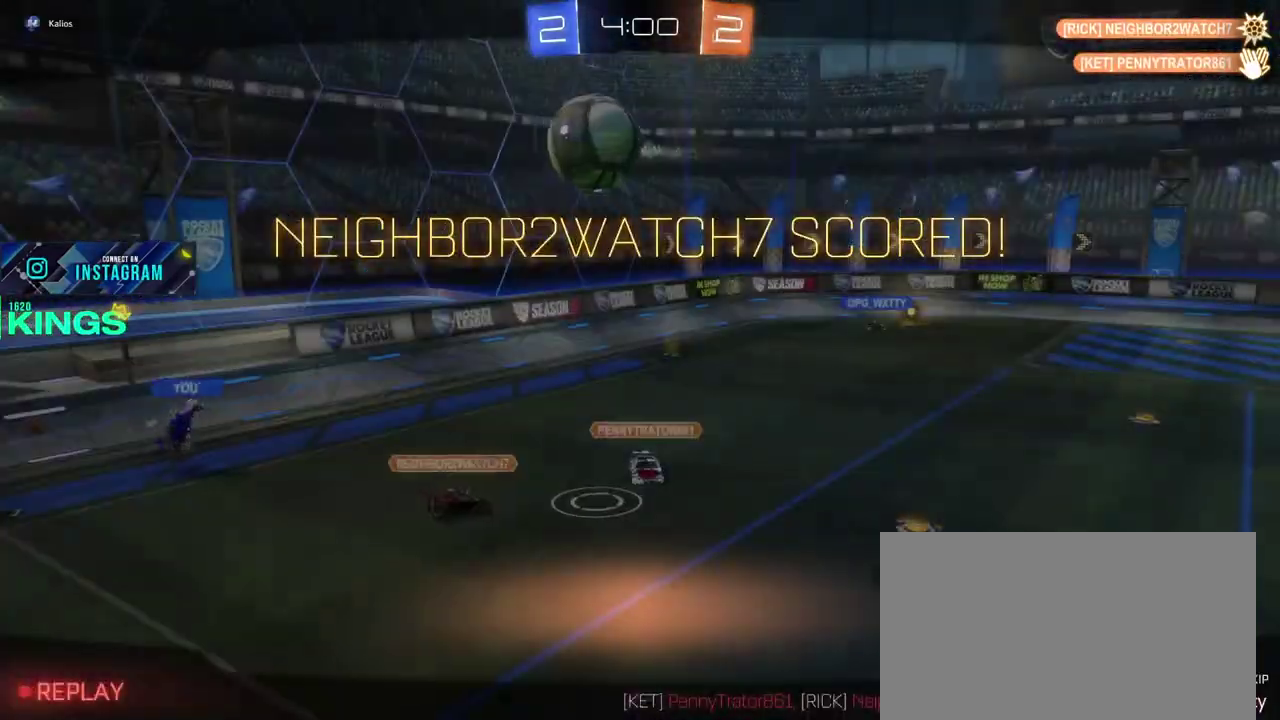
{"buttons": [], "left_stick": "center", "right_stick": "center", "events": []}
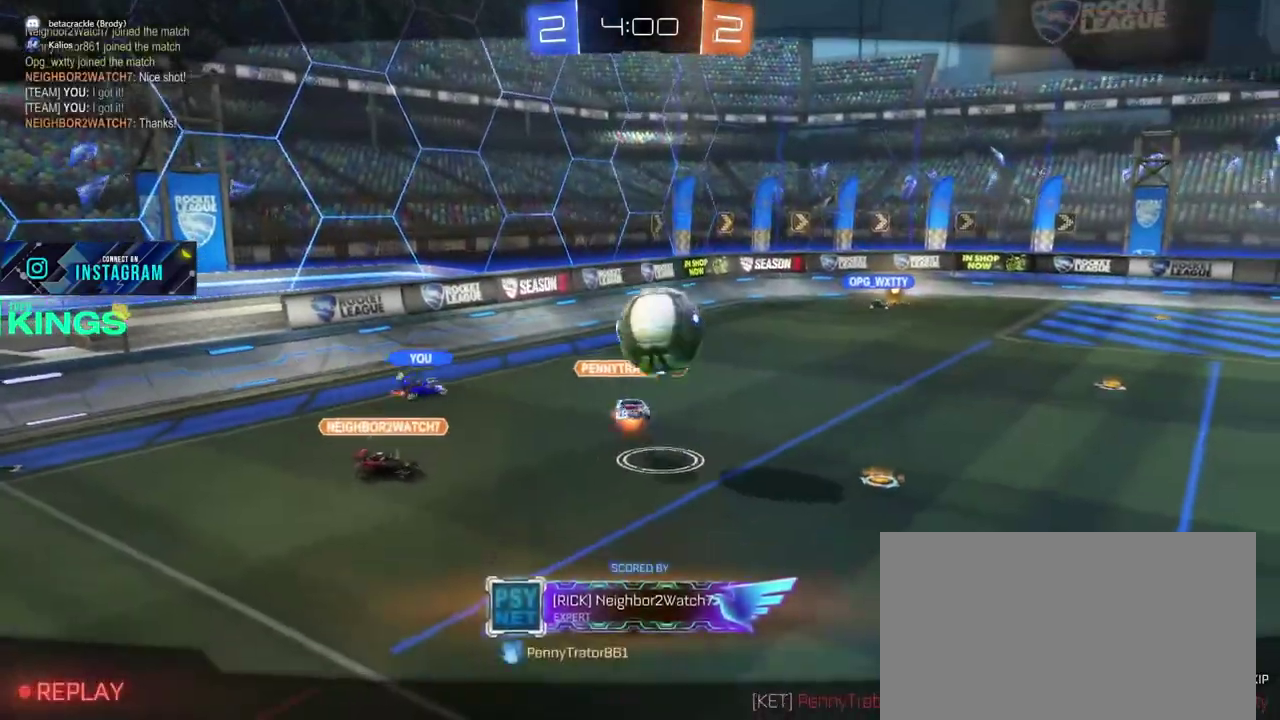
{"buttons": [], "left_stick": "center", "right_stick": "center", "events": []}
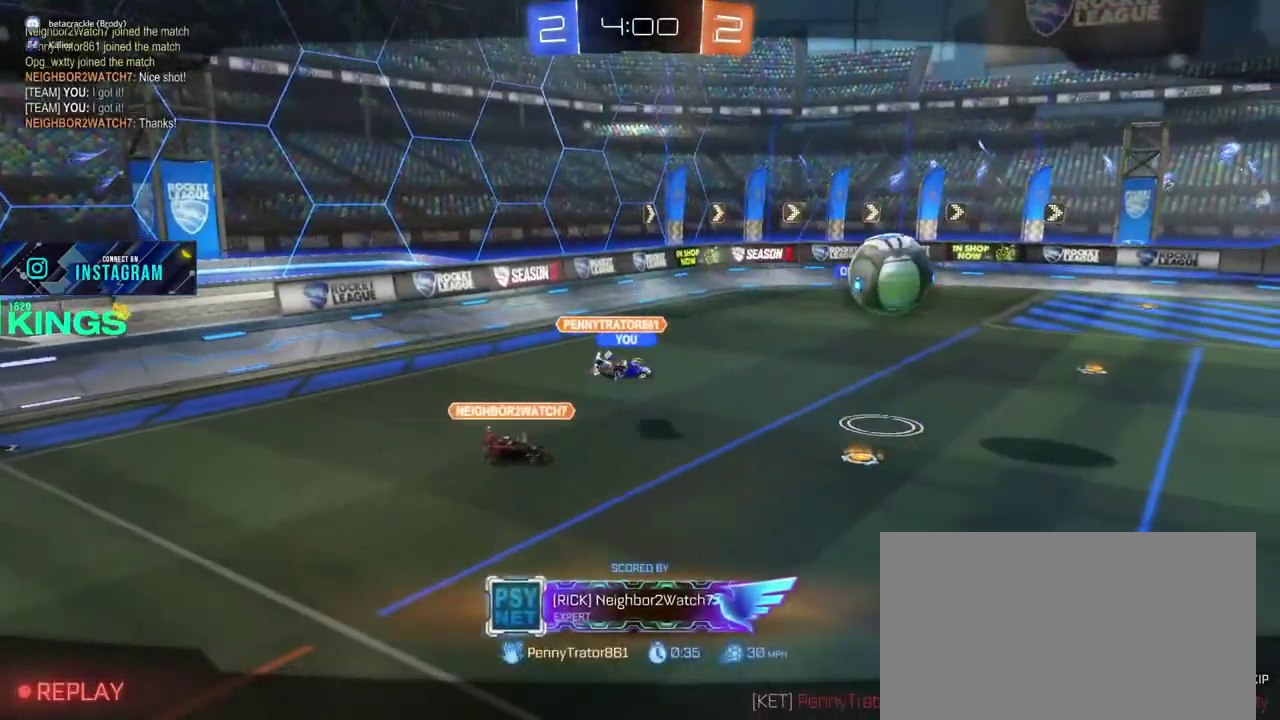
{"buttons": ["R2"], "left_stick": "center", "right_stick": "center", "events": [[367, "R2", "down"]]}
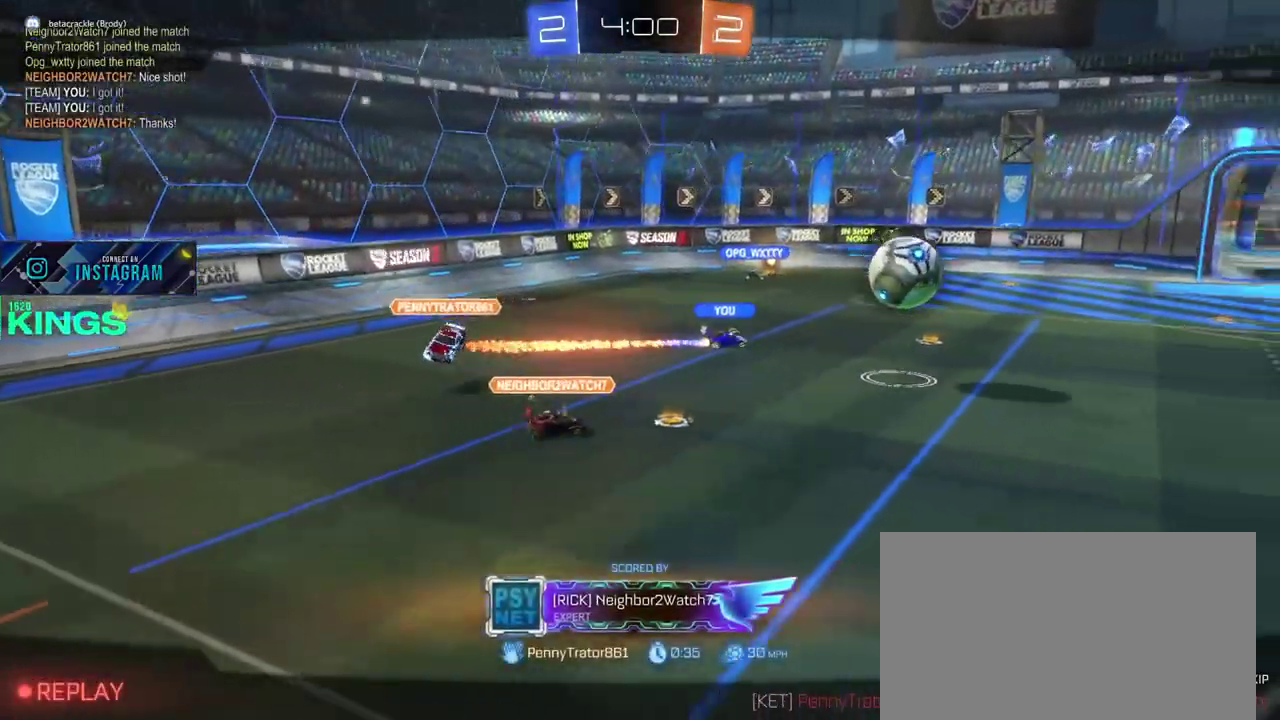
{"buttons": [], "left_stick": "center", "right_stick": "center", "events": [[183, "R2", "up"]]}